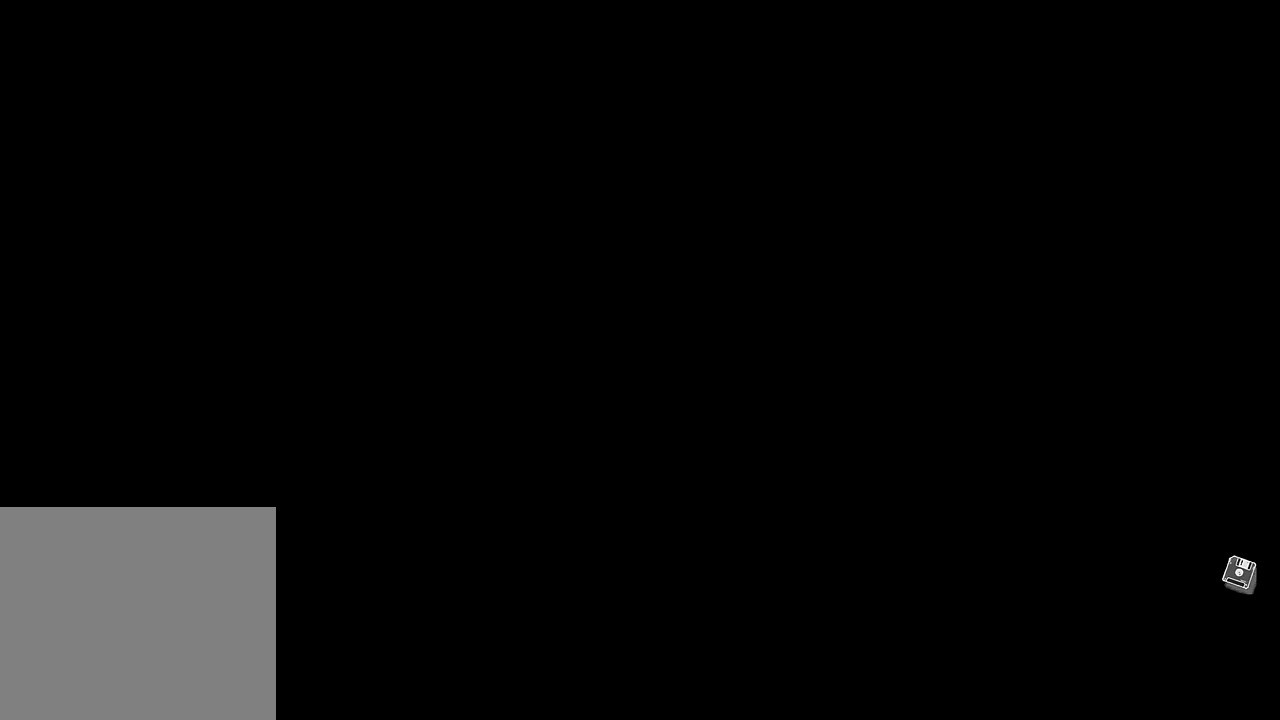
Gameplay with a controller (Xbox layout); each line is a JSON object with the inputs held at the frame after it (dt_ms = milliseconds from this image to that frame). "events" lists button and stick changes between this image and that frame as [ms after this image, input, new state], when the widget could be followed in between. This overlay highlights the sticks when they move; stick clicks (L3 R3) are not distinguishable. Not read: L3 R3.
{"dt_ms": 400, "buttons": [], "left_stick": "up", "right_stick": "right"}
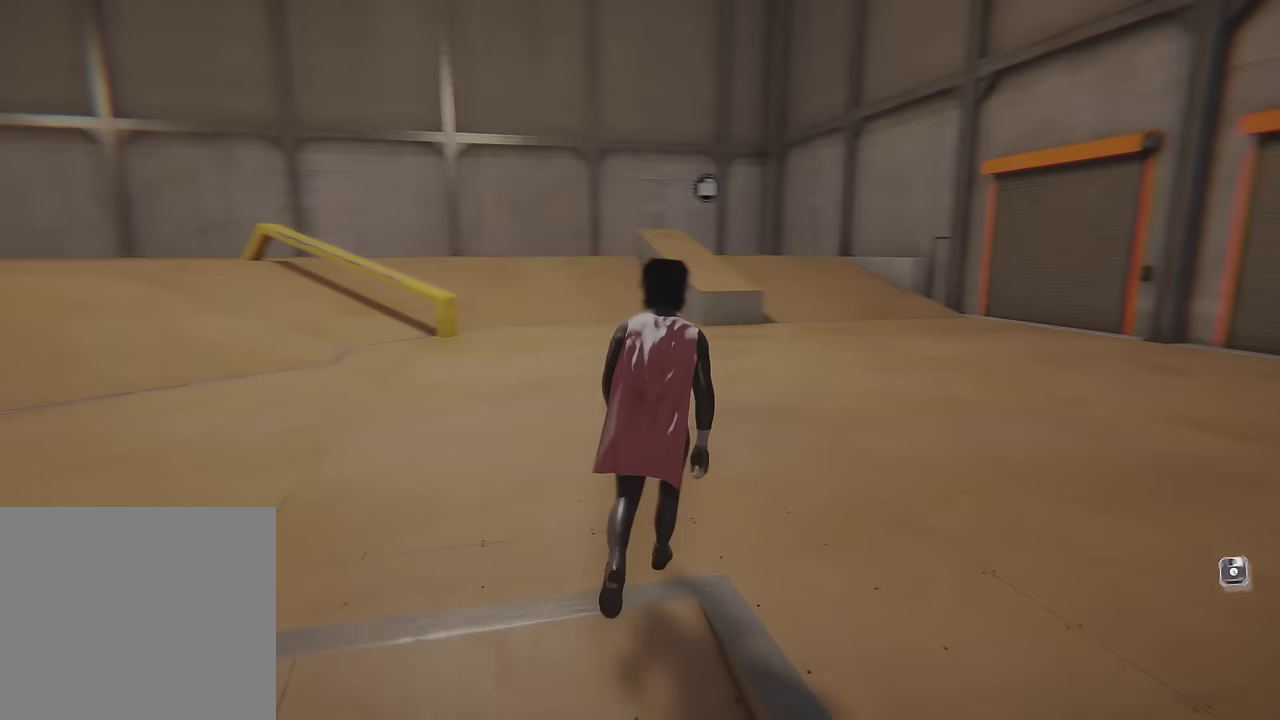
{"dt_ms": 600, "buttons": [], "left_stick": "up", "right_stick": "center", "events": [[350, "right_stick", "center"]]}
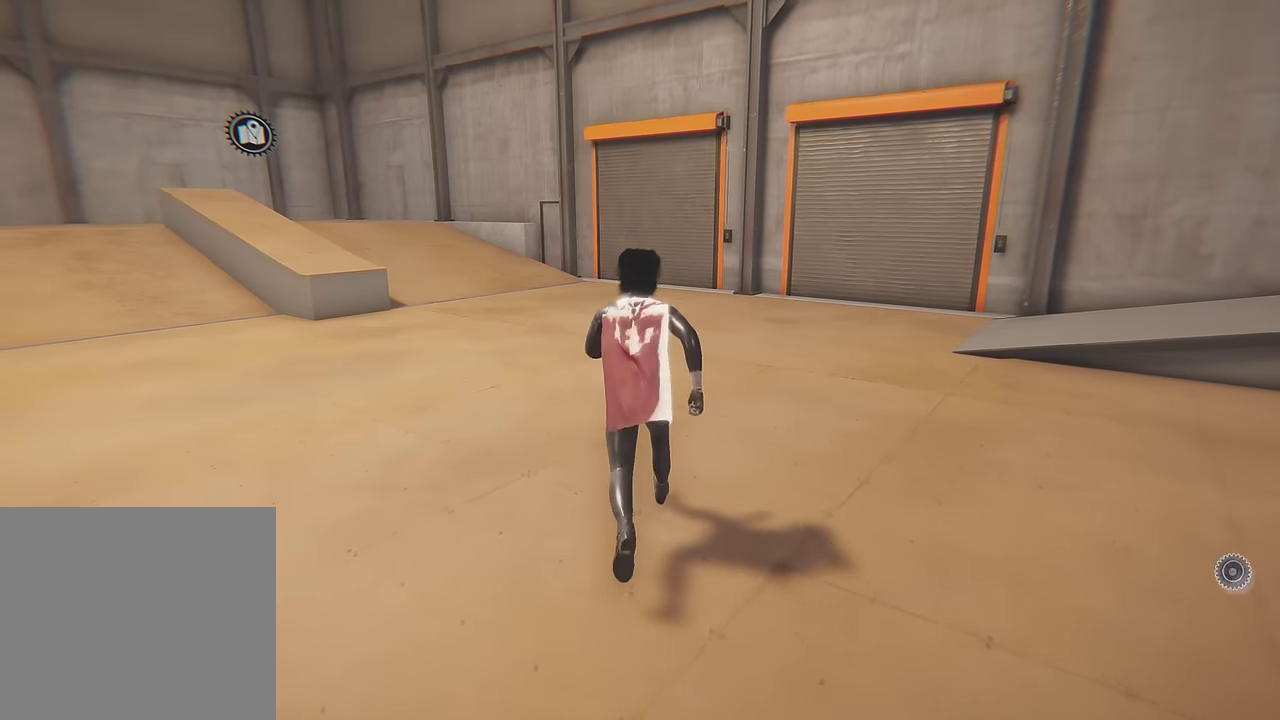
{"dt_ms": 500, "buttons": [], "left_stick": "up", "right_stick": "center", "events": []}
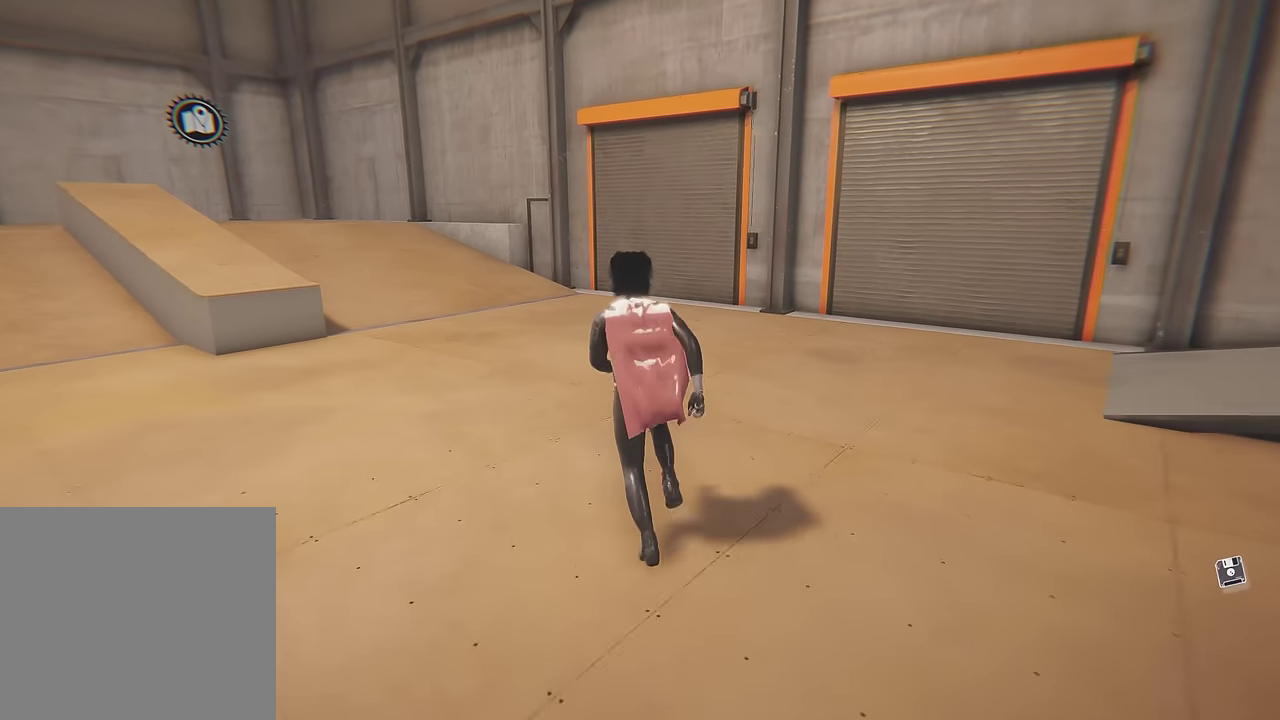
{"dt_ms": 500, "buttons": [], "left_stick": "up", "right_stick": "center", "events": []}
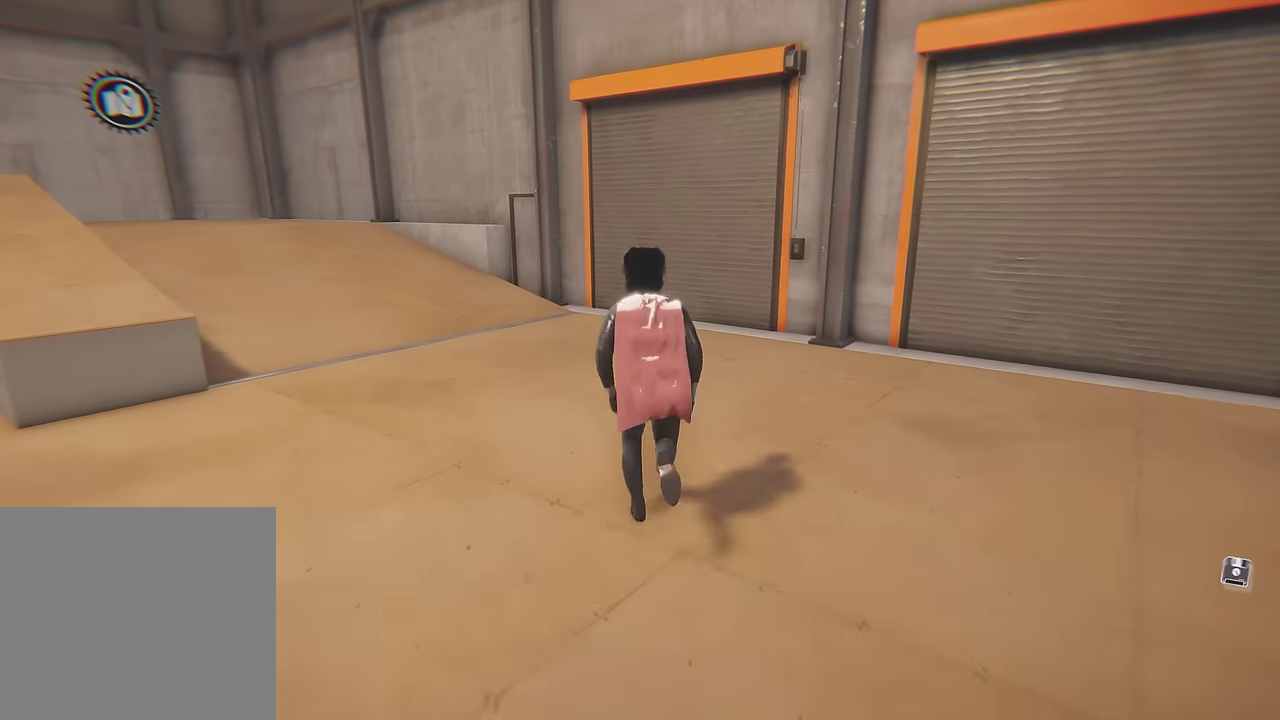
{"dt_ms": 500, "buttons": [], "left_stick": "up", "right_stick": "center", "events": []}
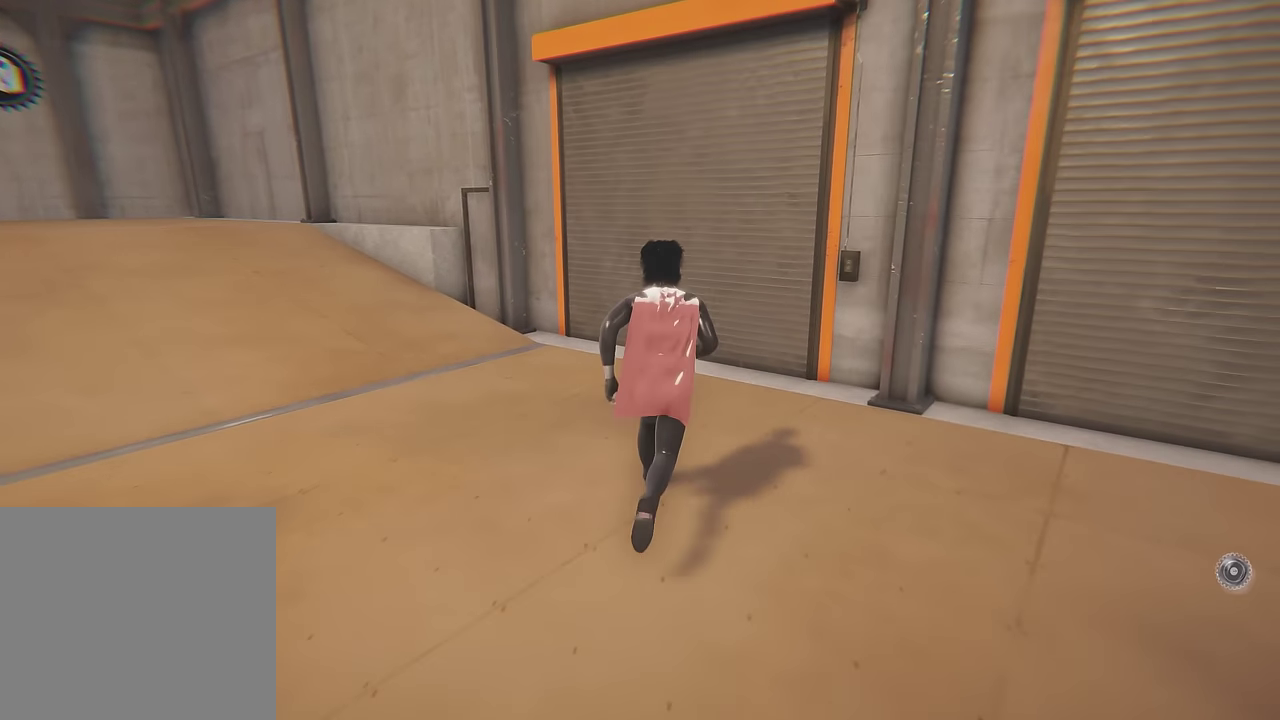
{"dt_ms": 500, "buttons": [], "left_stick": "center", "right_stick": "center", "events": [[400, "left_stick", "center"]]}